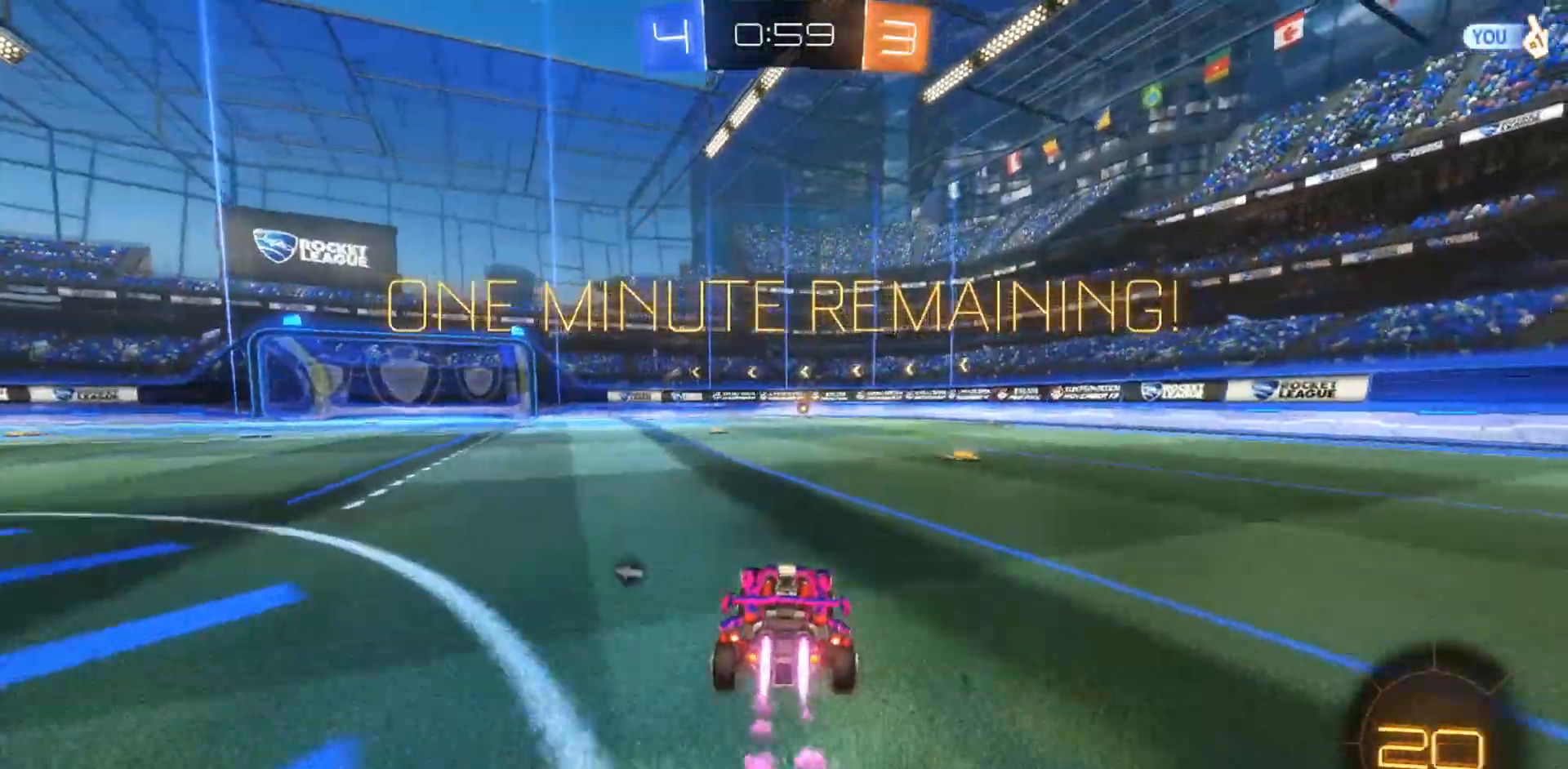
Gameplay with a controller (PlayStation layout); each line is a JSON object with the inputs held at the frame after it. "events" lists button and stick changes between this image and that frame as [ms after this image, input, new state], when the widget could be followed in between. Not read: HOME R2.
{"buttons": ["TRIANGLE"], "left_stick": "center", "right_stick": "center", "events": [[33, "left_stick", "up-right"], [50, "CROSS", "down"], [133, "CROSS", "up"], [283, "CIRCLE", "up"], [283, "left_stick", "center"], [383, "TRIANGLE", "down"]]}
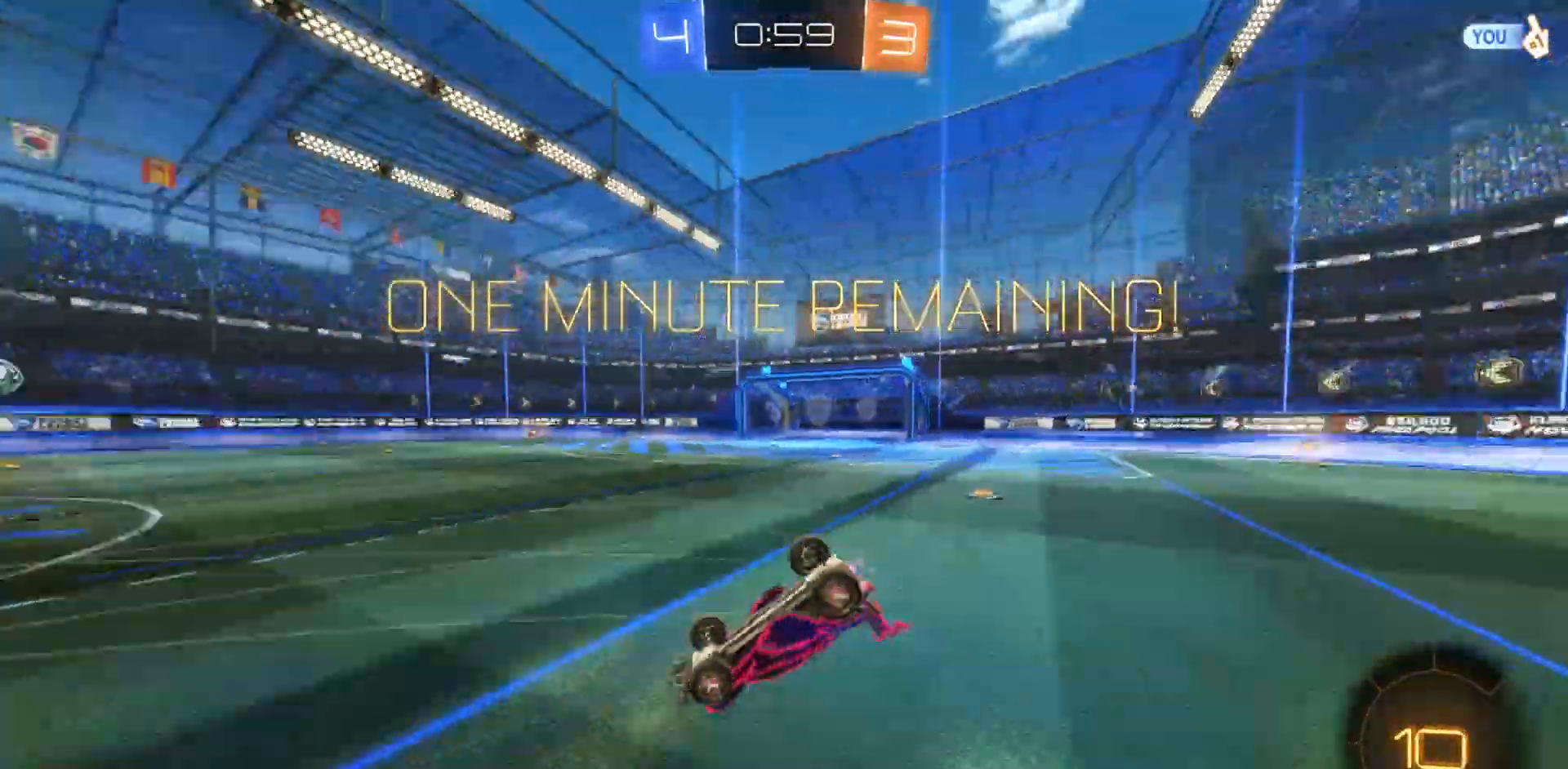
{"buttons": ["TRIANGLE"], "left_stick": "center", "right_stick": "center", "events": [[17, "TRIANGLE", "up"], [483, "TRIANGLE", "down"]]}
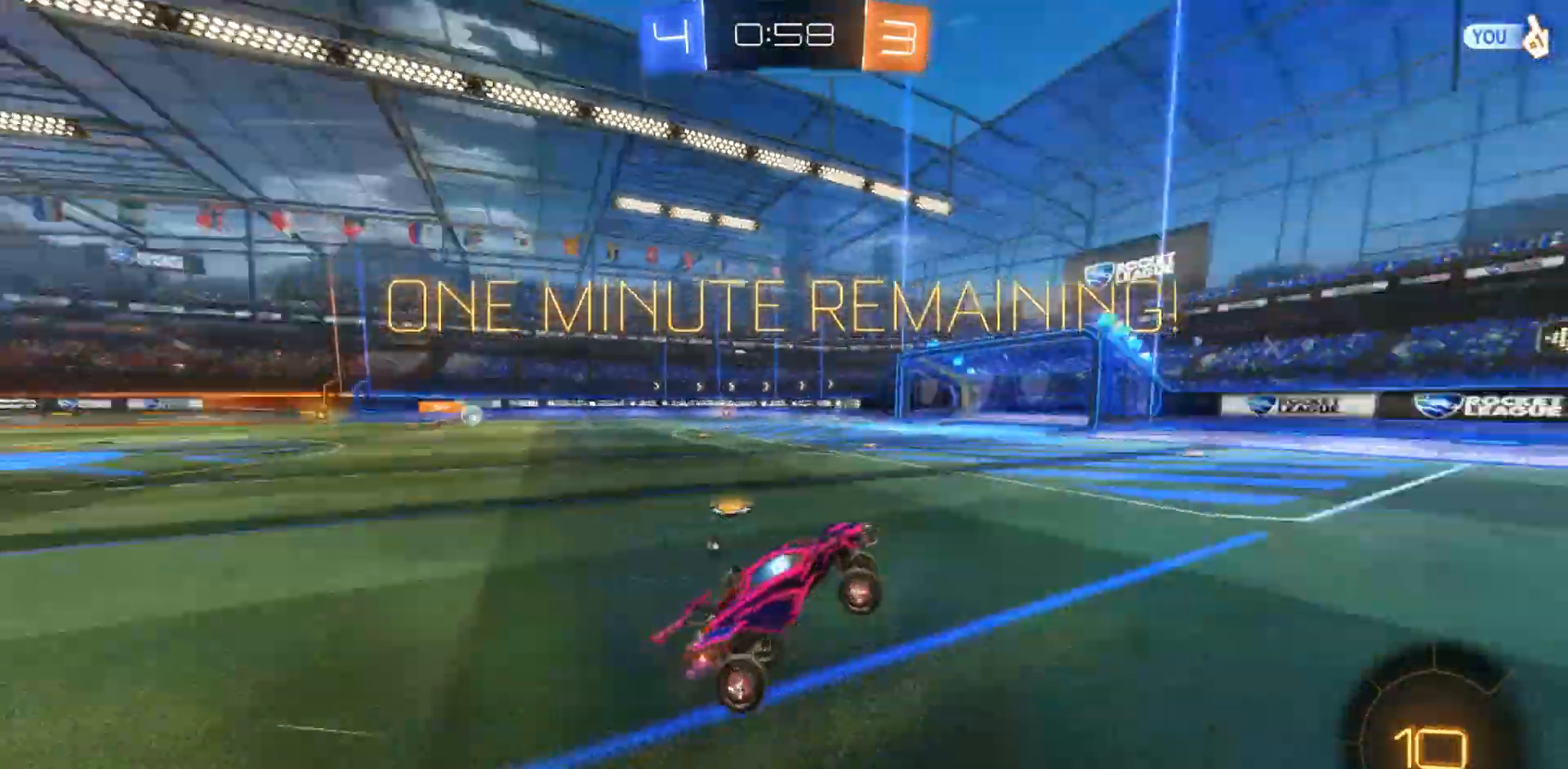
{"buttons": ["CIRCLE"], "left_stick": "left", "right_stick": "center", "events": [[117, "TRIANGLE", "up"], [317, "CIRCLE", "down"], [317, "left_stick", "left"]]}
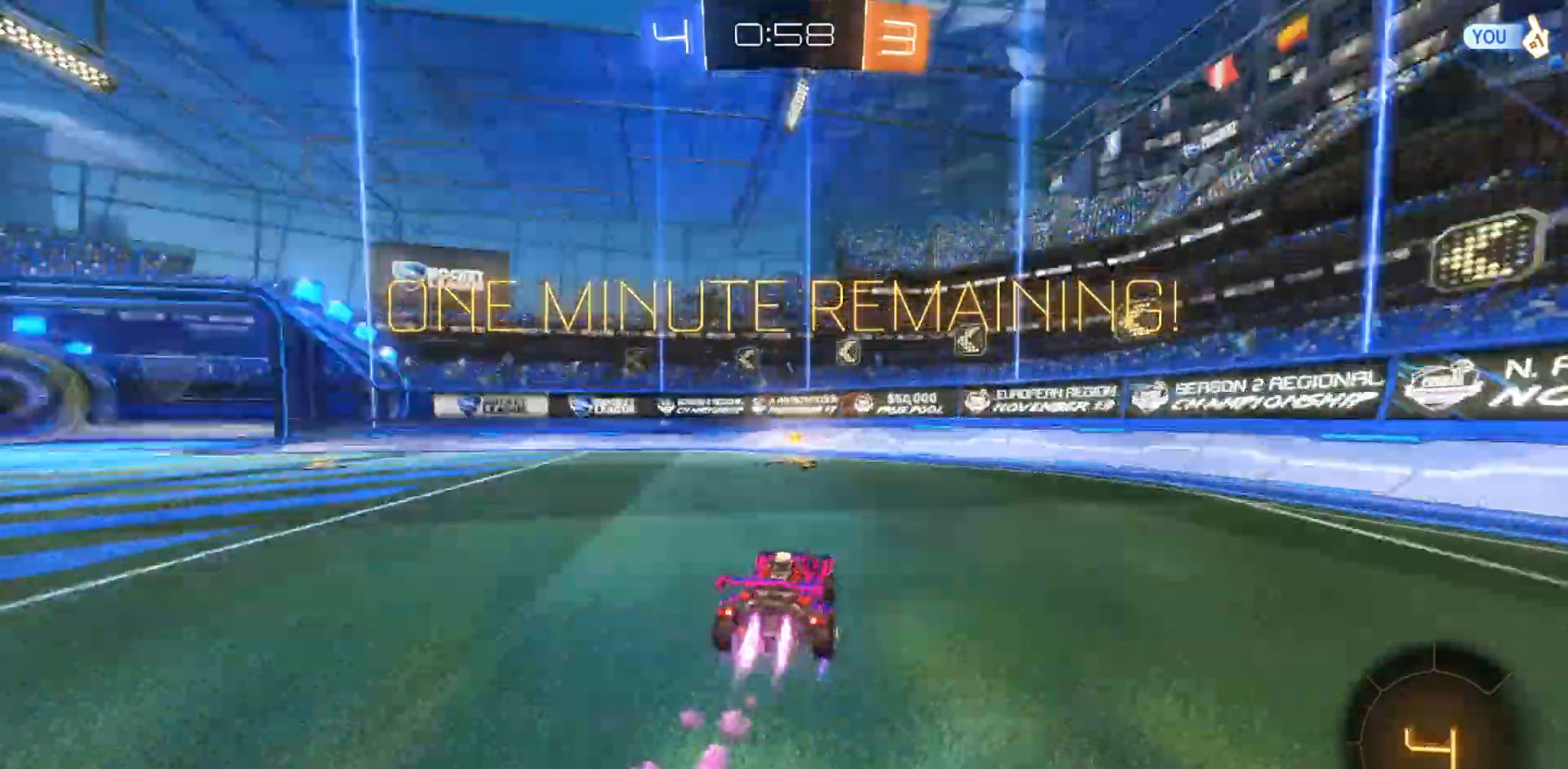
{"buttons": ["CIRCLE"], "left_stick": "left", "right_stick": "center", "events": [[17, "TRIANGLE", "down"], [117, "TRIANGLE", "up"]]}
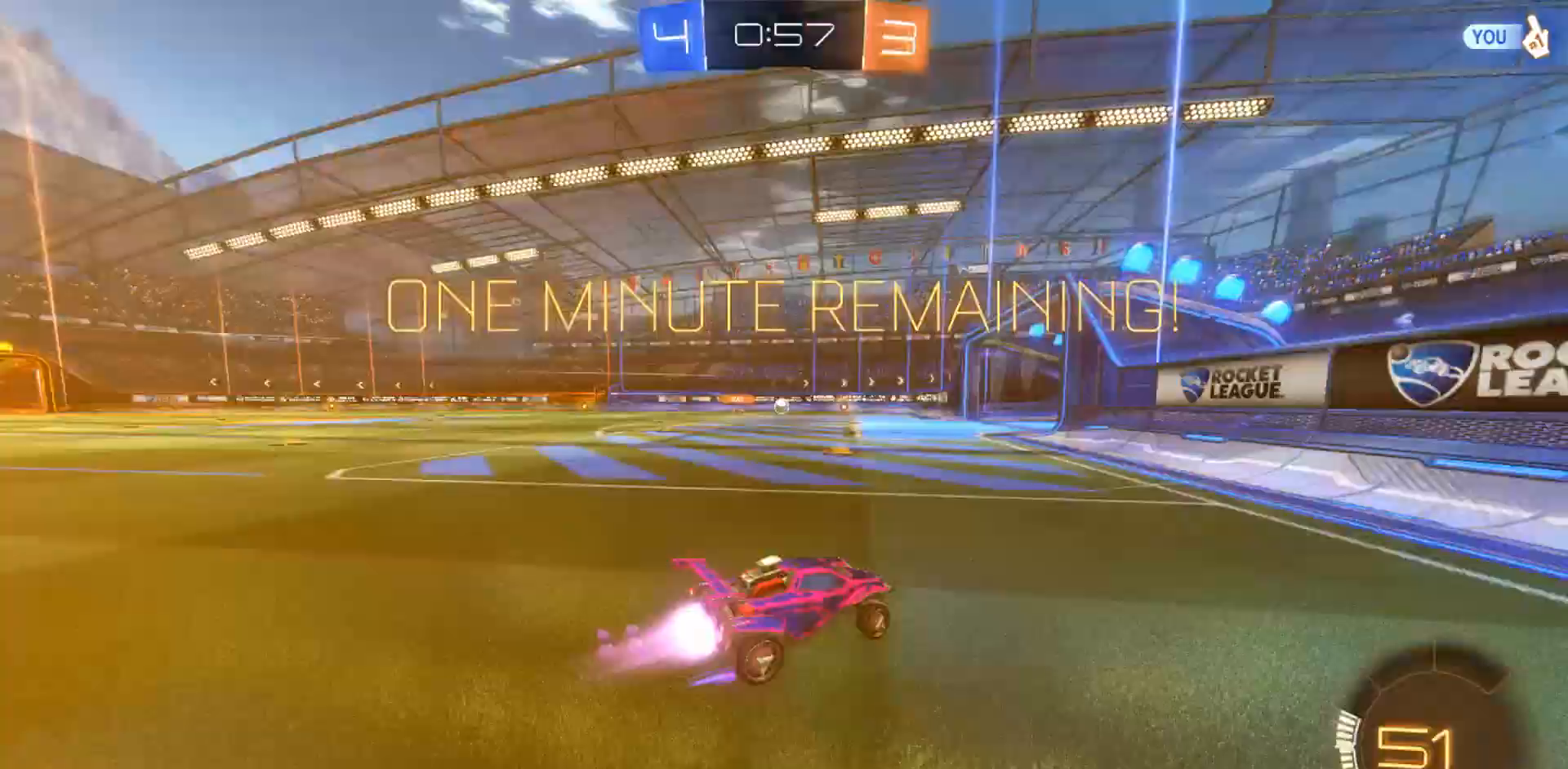
{"buttons": [], "left_stick": "left", "right_stick": "center", "events": [[233, "left_stick", "center"], [333, "left_stick", "left"], [400, "CIRCLE", "up"]]}
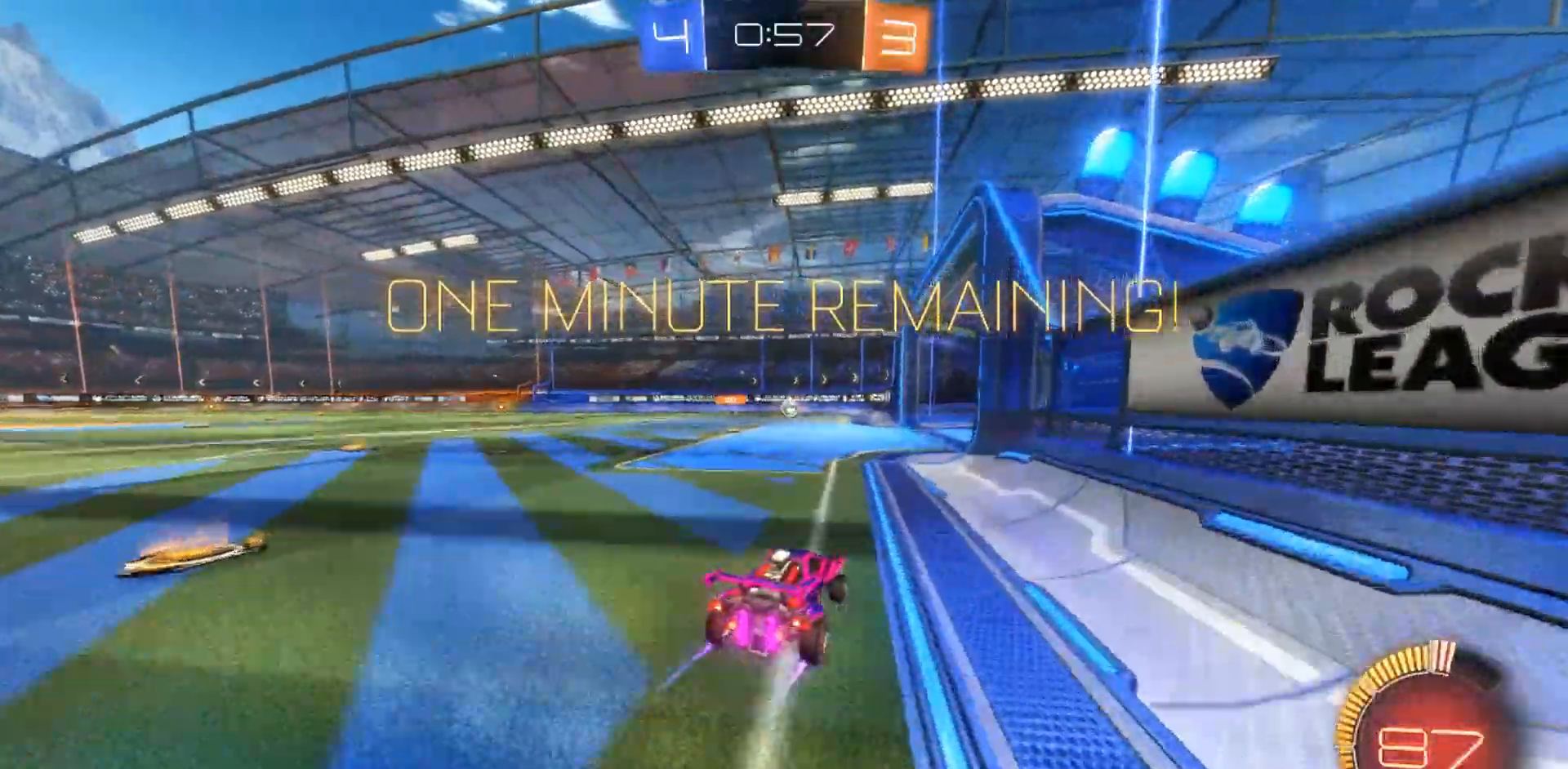
{"buttons": [], "left_stick": "right", "right_stick": "center", "events": [[67, "left_stick", "center"], [150, "L2", "down"], [200, "left_stick", "right"], [450, "L2", "up"]]}
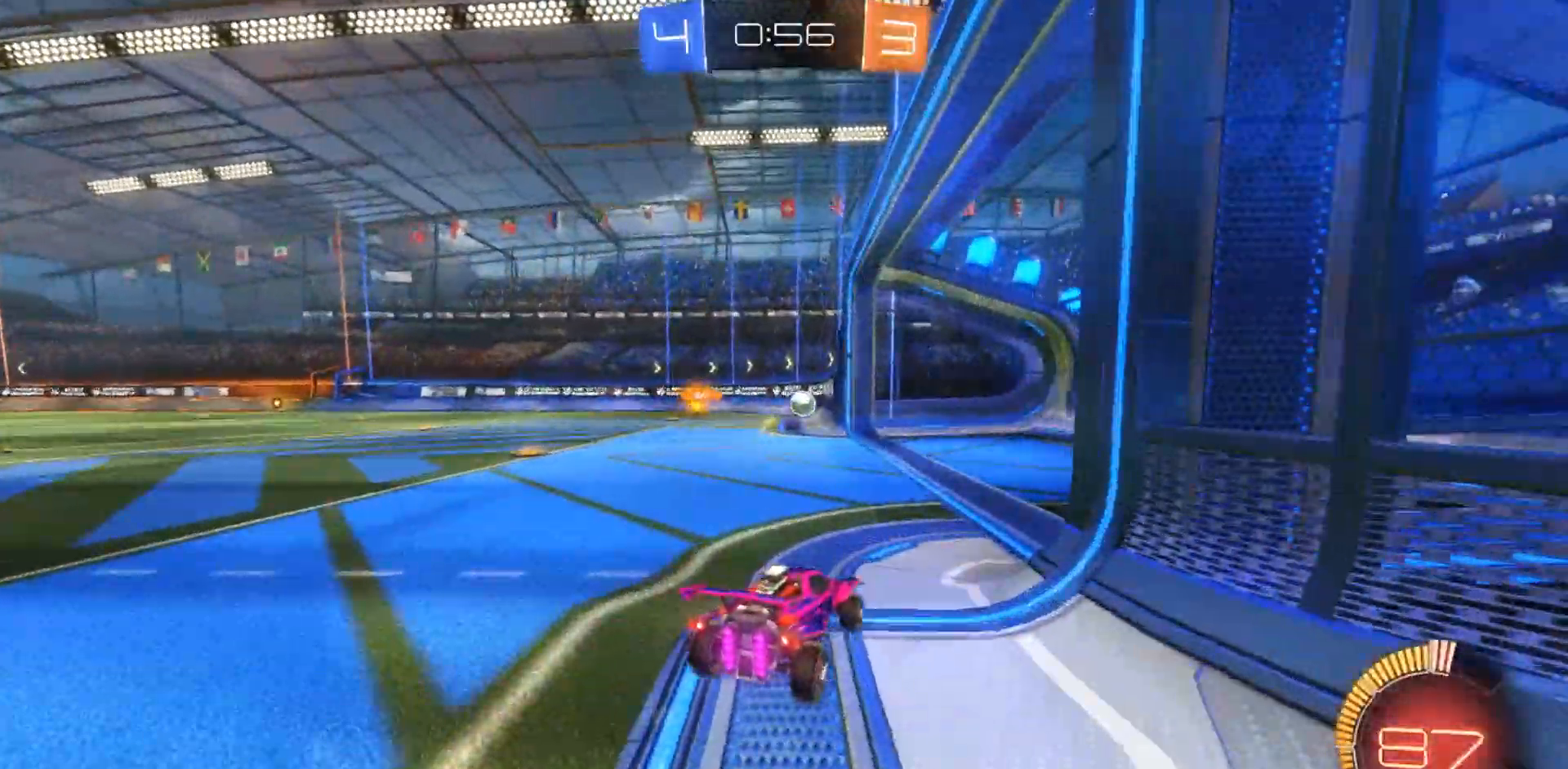
{"buttons": ["R1"], "left_stick": "left", "right_stick": "center", "events": [[300, "left_stick", "center"], [367, "left_stick", "left"], [417, "R1", "down"]]}
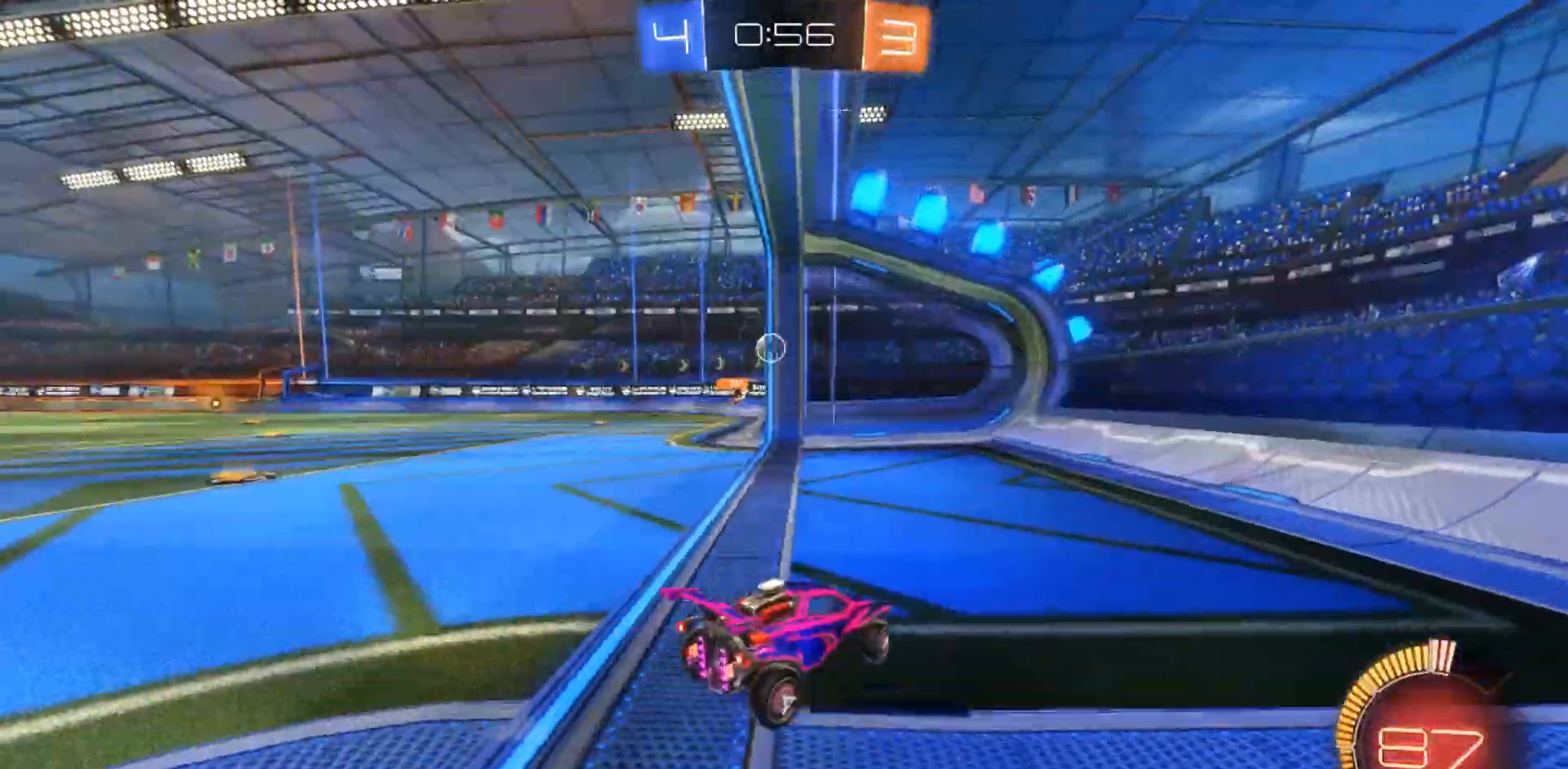
{"buttons": [], "left_stick": "center", "right_stick": "center", "events": [[117, "R1", "up"], [167, "L2", "down"], [383, "left_stick", "center"], [400, "L2", "up"]]}
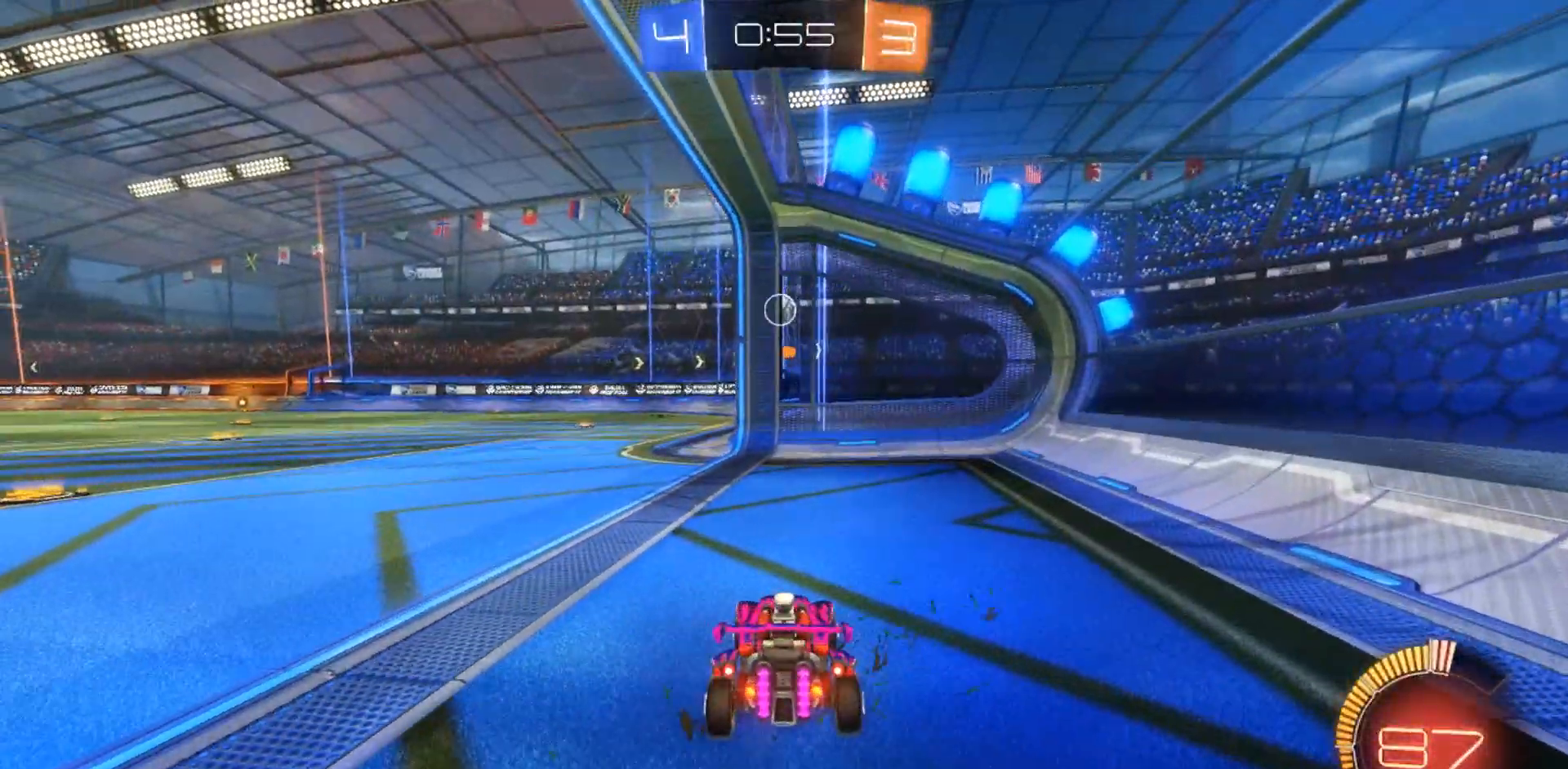
{"buttons": [], "left_stick": "center", "right_stick": "center", "events": [[150, "left_stick", "left"], [317, "left_stick", "center"]]}
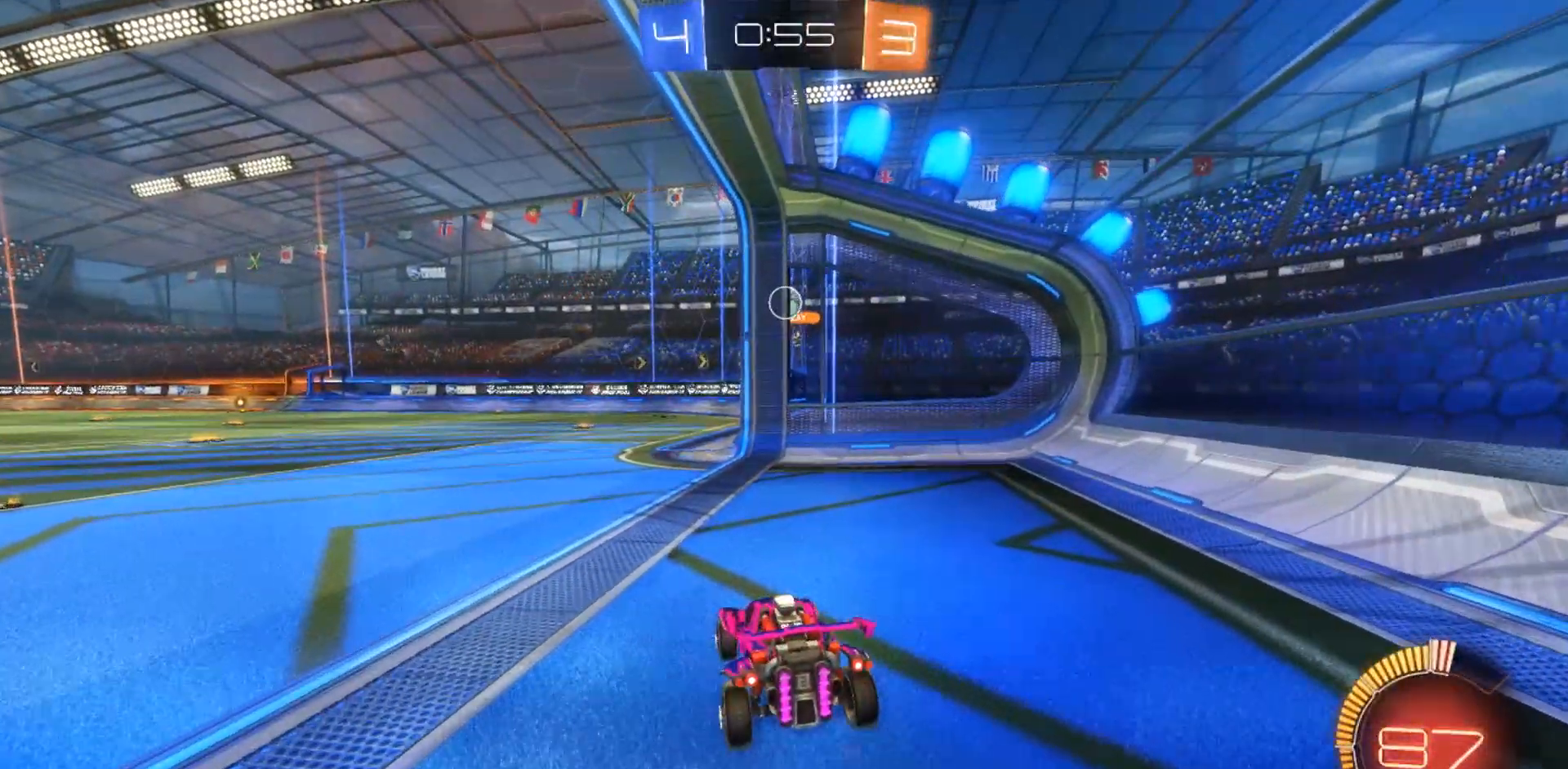
{"buttons": [], "left_stick": "left", "right_stick": "center", "events": [[467, "left_stick", "left"]]}
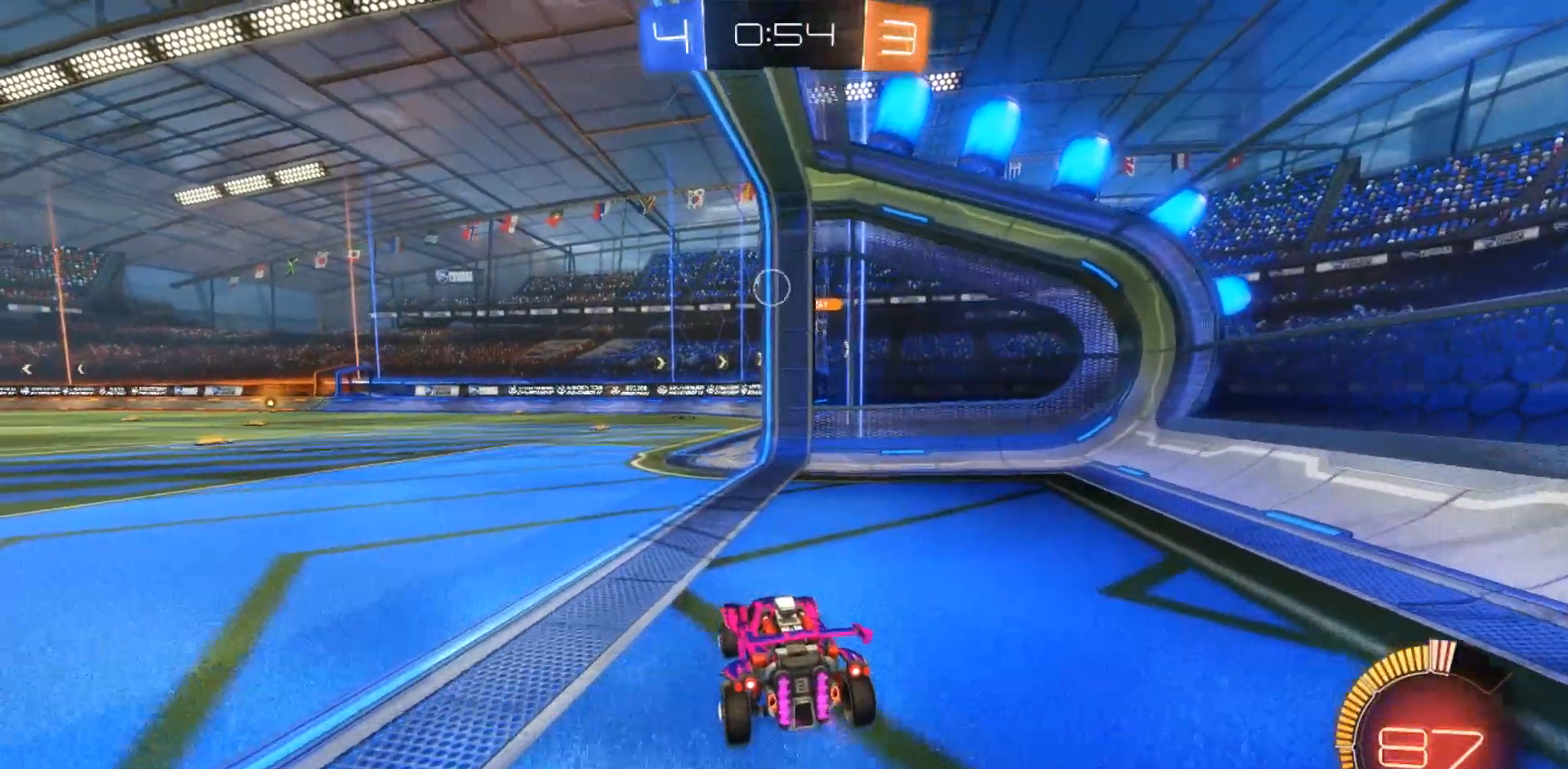
{"buttons": ["CIRCLE"], "left_stick": "center", "right_stick": "center", "events": [[67, "left_stick", "center"], [283, "left_stick", "left"], [400, "CIRCLE", "down"], [500, "left_stick", "center"]]}
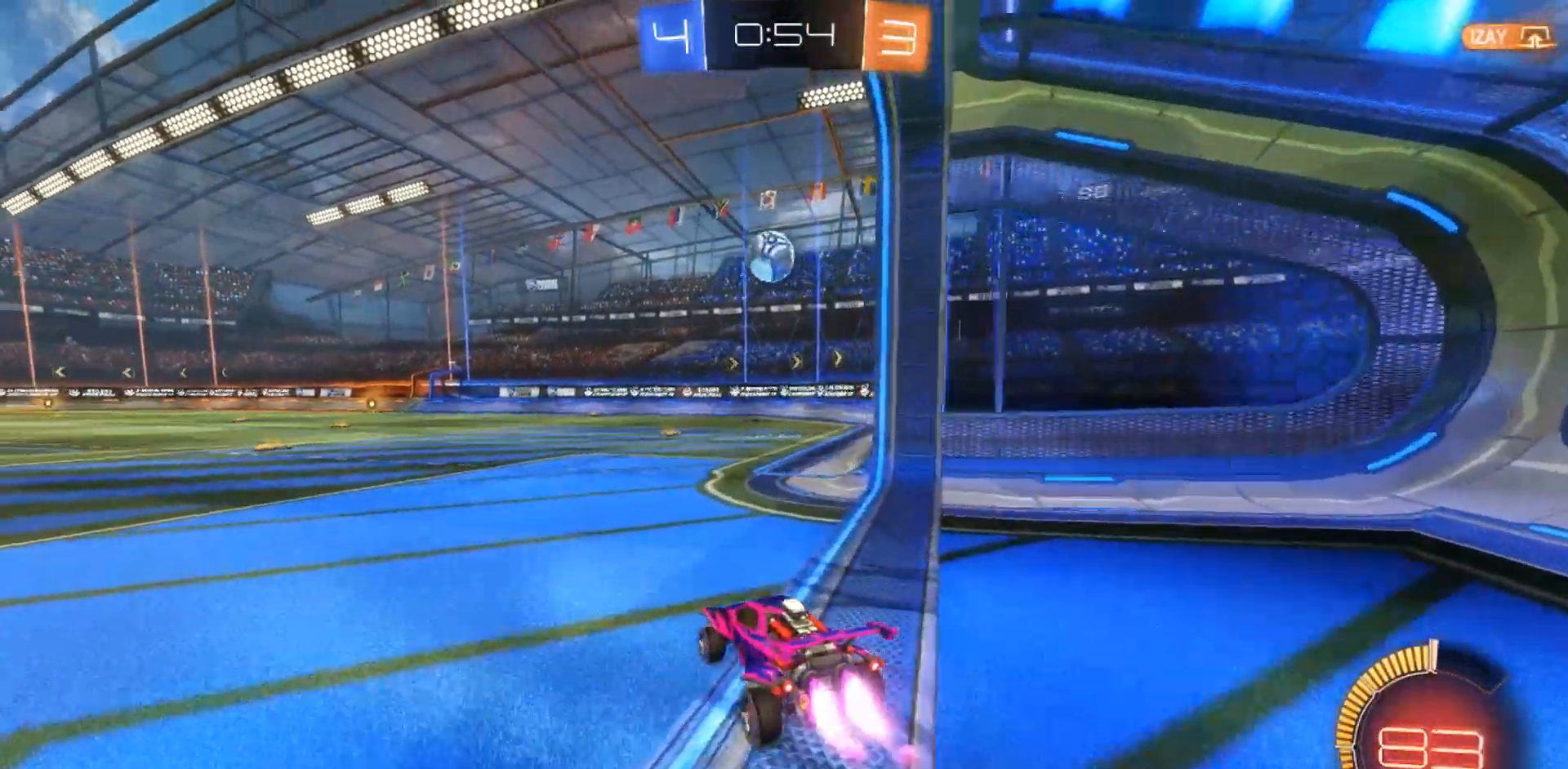
{"buttons": ["CIRCLE", "R1"], "left_stick": "down-left", "right_stick": "center", "events": [[150, "left_stick", "down-right"], [200, "CROSS", "down"], [233, "left_stick", "down-left"], [250, "R1", "down"], [333, "CROSS", "up"]]}